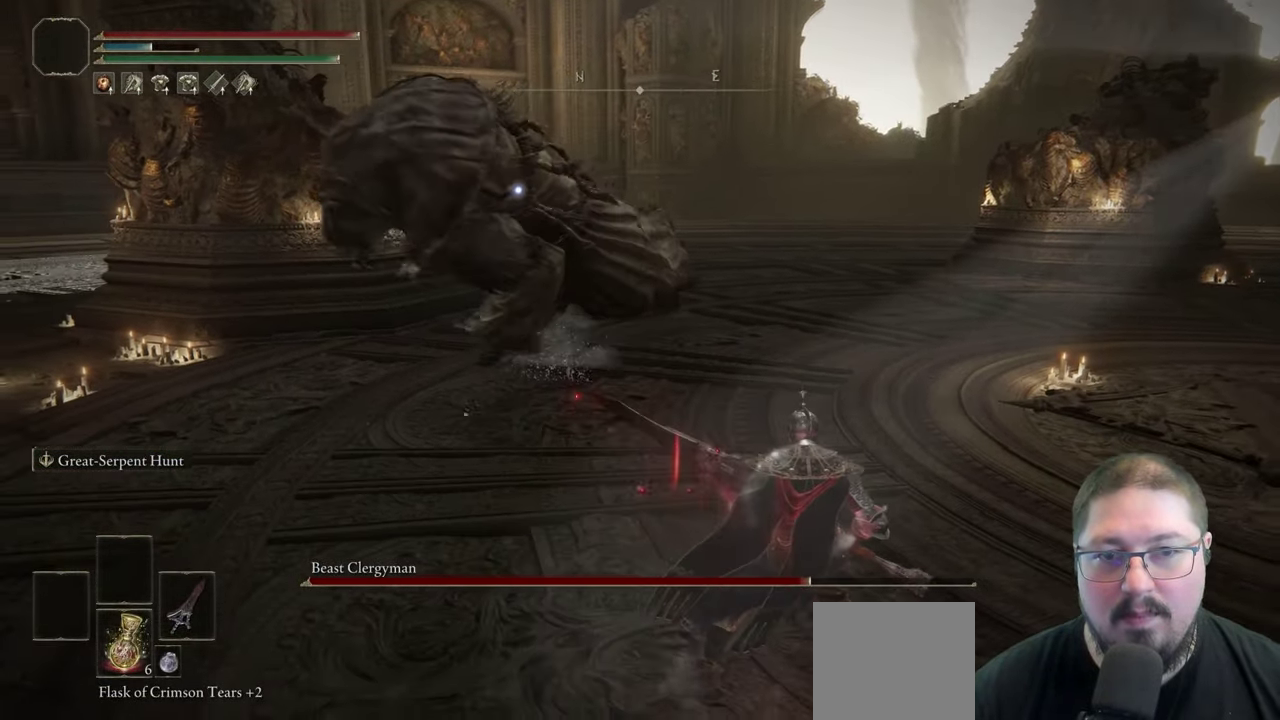
Gameplay with a controller (Xbox layout); each line is a JSON object with the inputs held at the frame after it. "button_events" lists button changes between this image and that frame as [ms after this image, input, new state], when the widget could be followed in between (sticks are given only as held states).
{"buttons": ["B"], "left_stick": "up-right", "right_stick": "center", "button_events": [[383, "B", "down"]]}
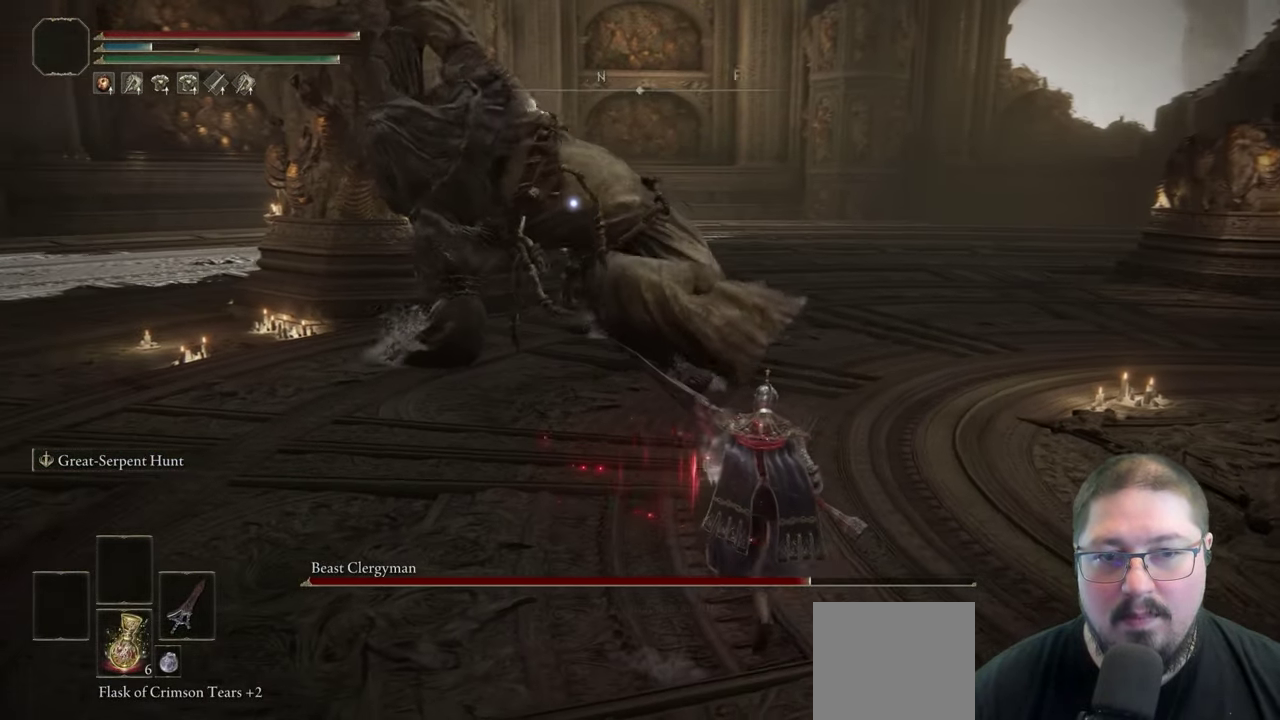
{"buttons": ["B"], "left_stick": "up-right", "right_stick": "center", "button_events": []}
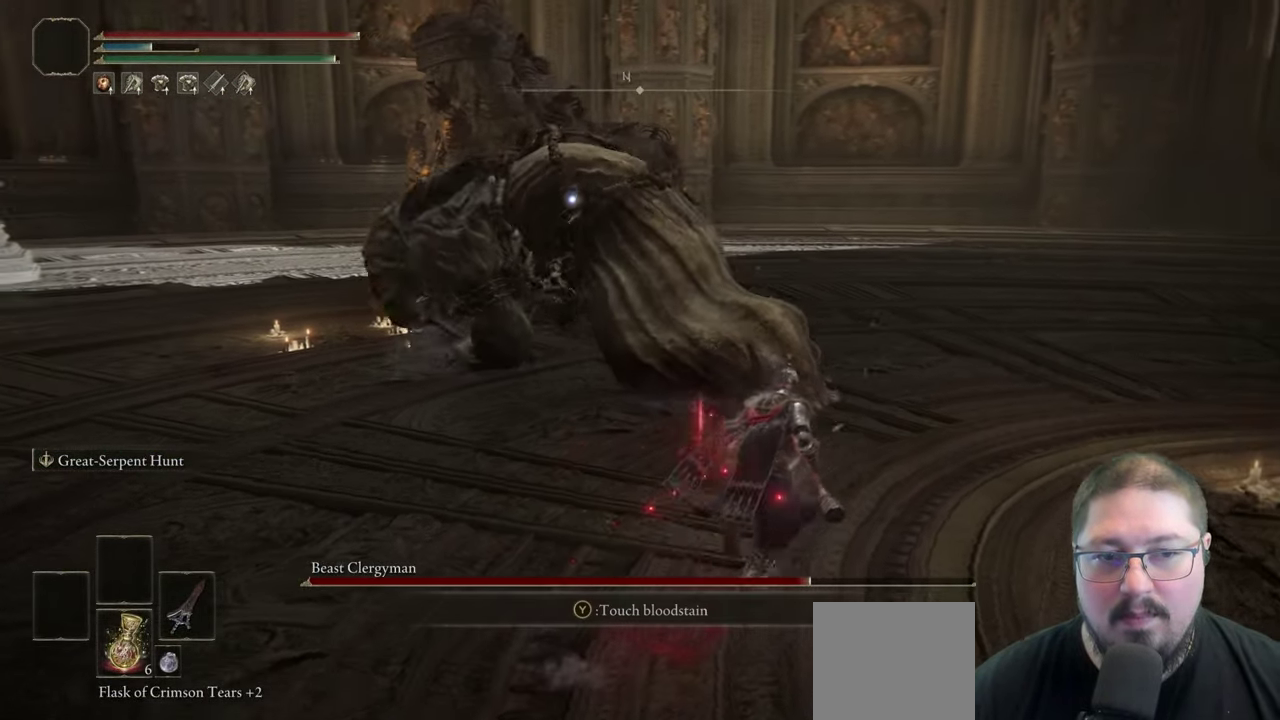
{"buttons": ["B"], "left_stick": "up-right", "right_stick": "center", "button_events": []}
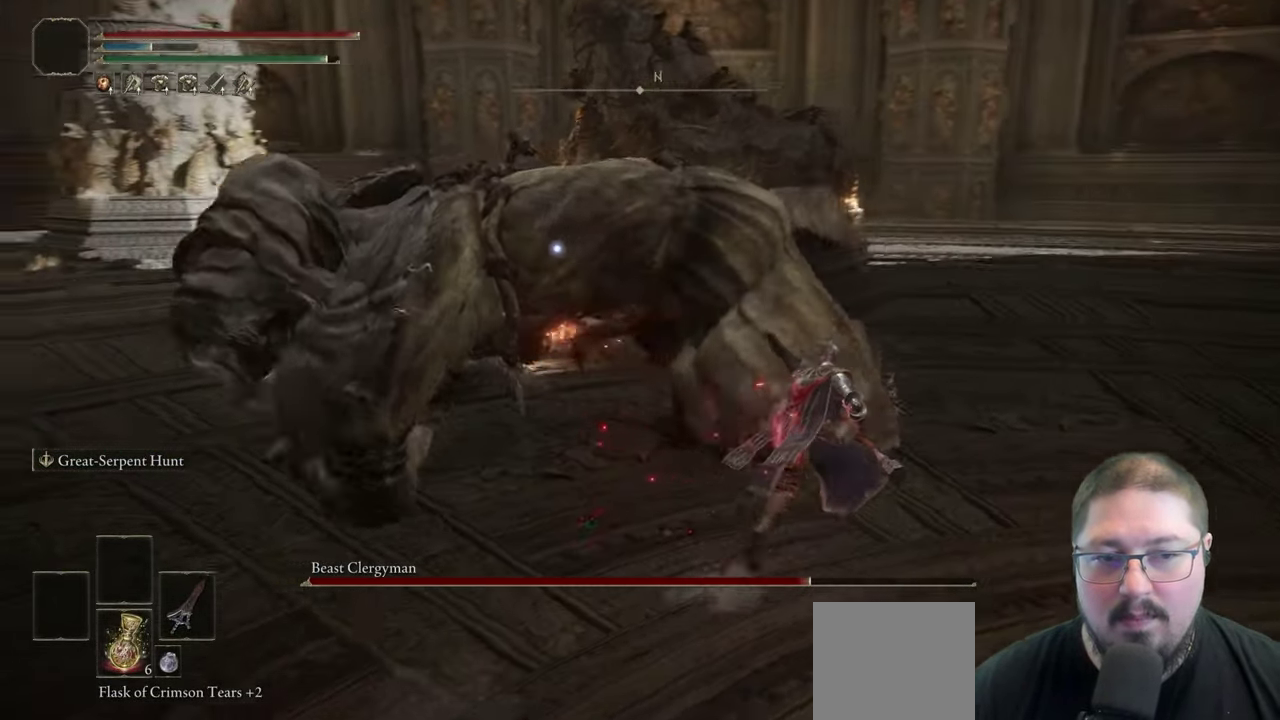
{"buttons": ["B"], "left_stick": "up-right", "right_stick": "center", "button_events": []}
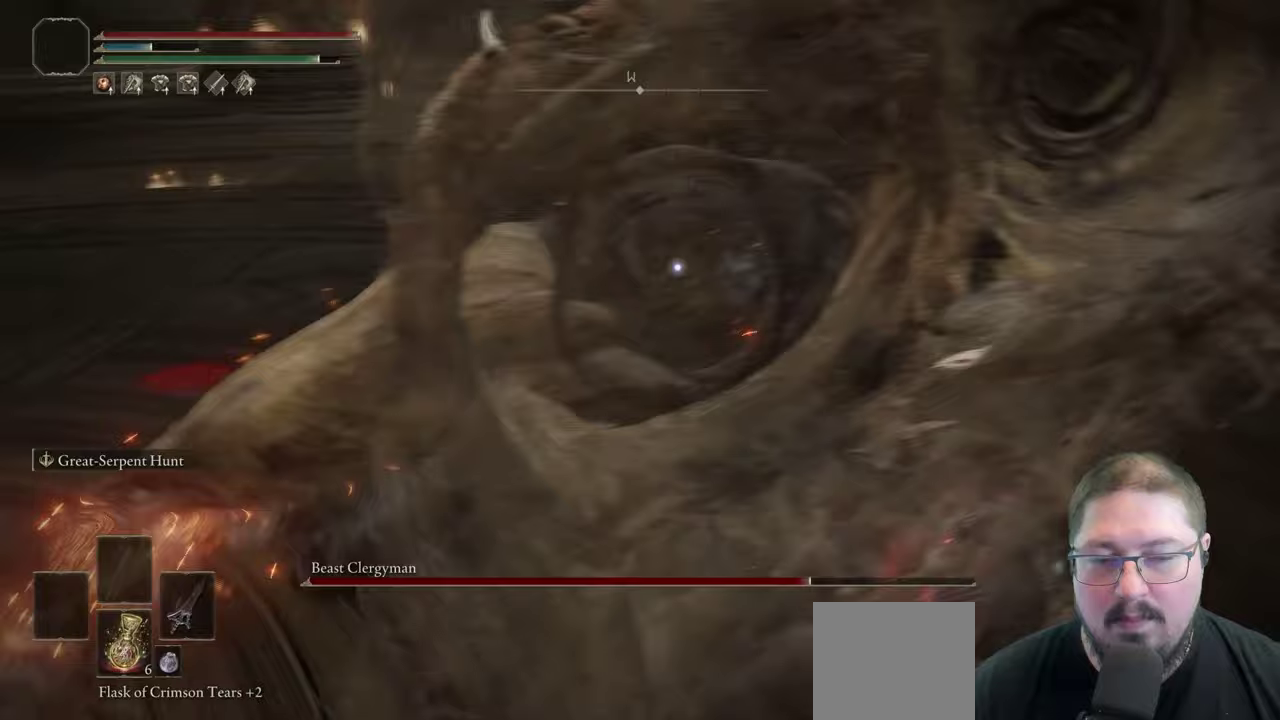
{"buttons": ["R2"], "left_stick": "up-right", "right_stick": "center", "button_events": [[50, "B", "up"], [100, "R2", "down"]]}
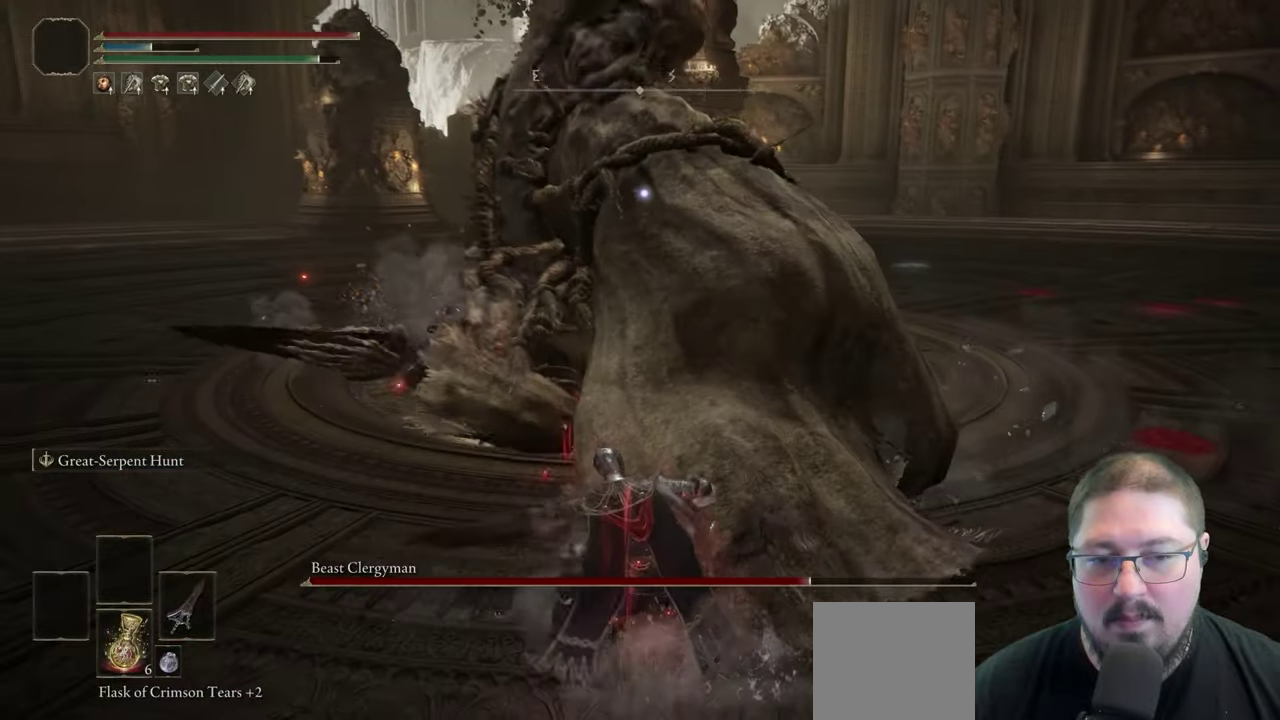
{"buttons": ["R2"], "left_stick": "up-right", "right_stick": "center", "button_events": []}
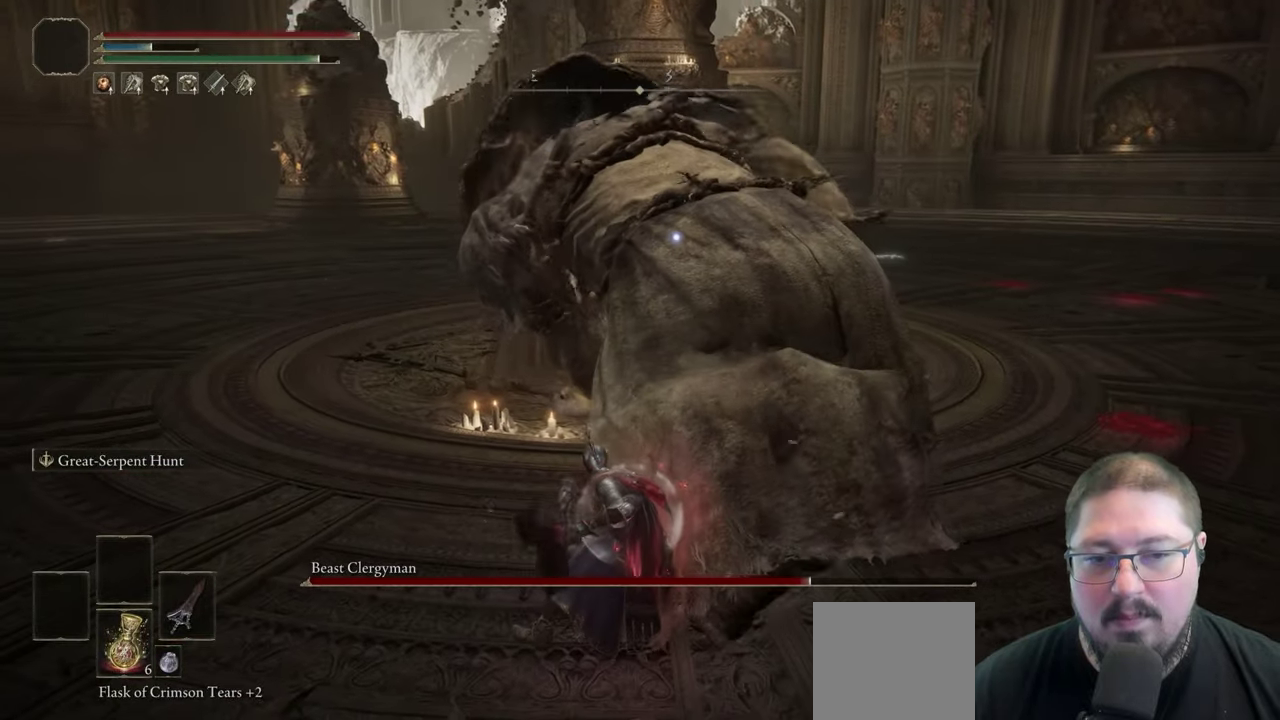
{"buttons": ["R2"], "left_stick": "up-right", "right_stick": "center", "button_events": []}
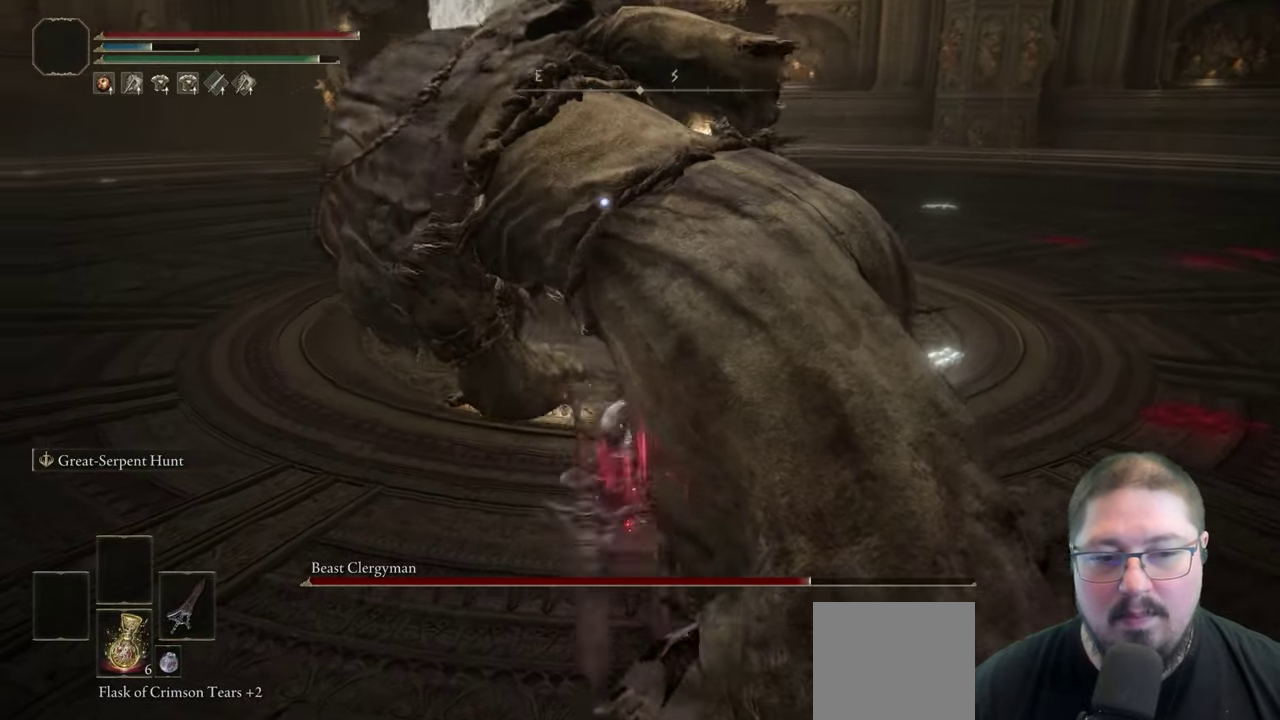
{"buttons": [], "left_stick": "up-right", "right_stick": "center", "button_events": [[350, "R2", "up"]]}
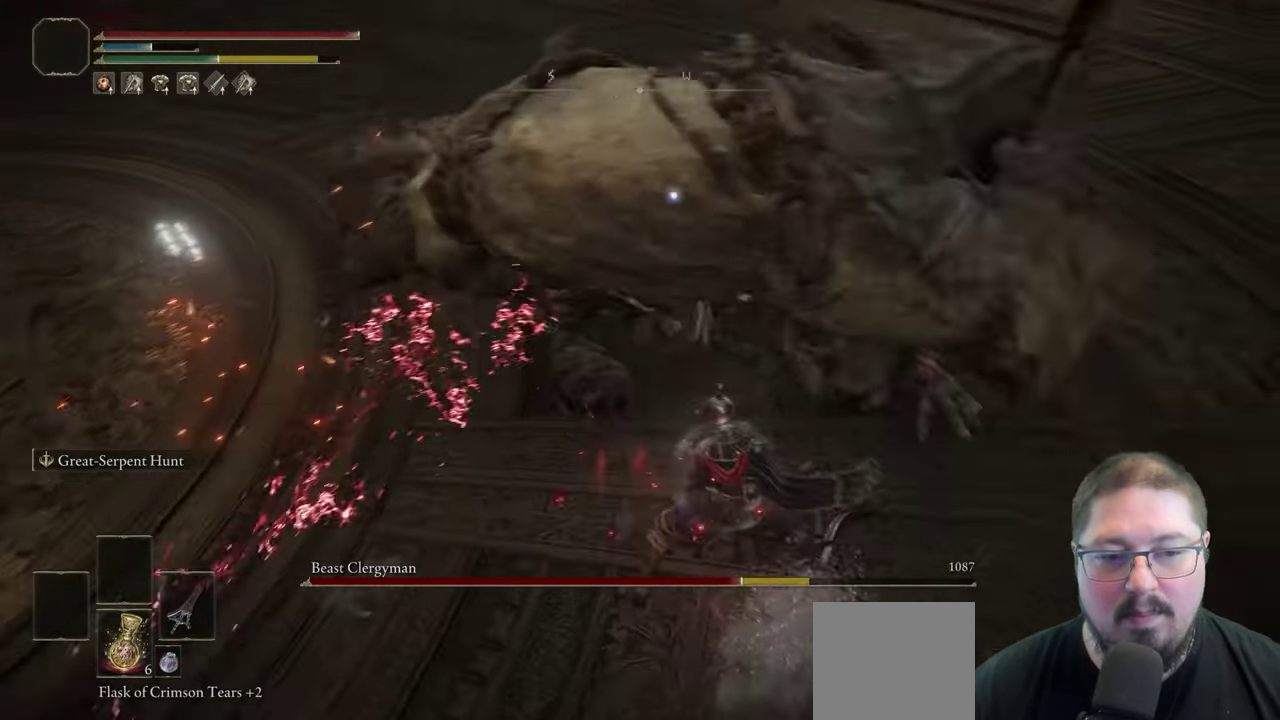
{"buttons": [], "left_stick": "down-right", "right_stick": "center", "button_events": [[217, "B", "down"], [317, "B", "up"]]}
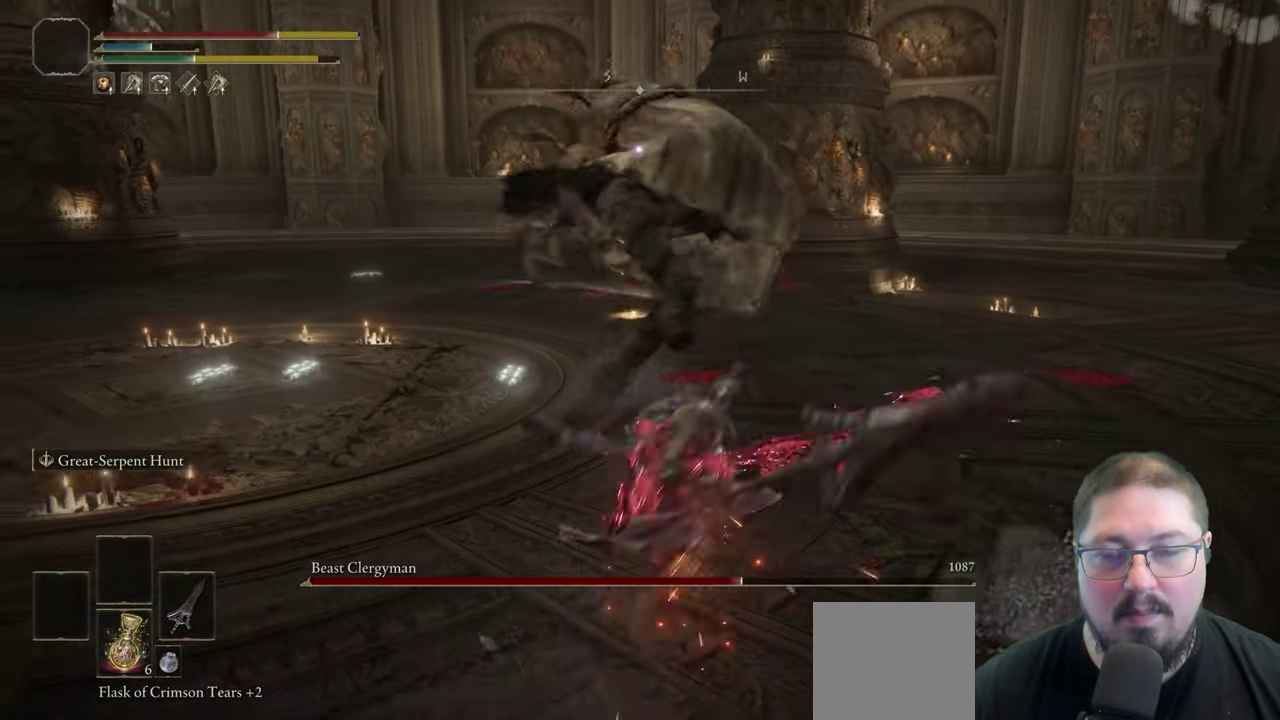
{"buttons": [], "left_stick": "down-right", "right_stick": "center", "button_events": [[233, "B", "down"], [350, "B", "up"]]}
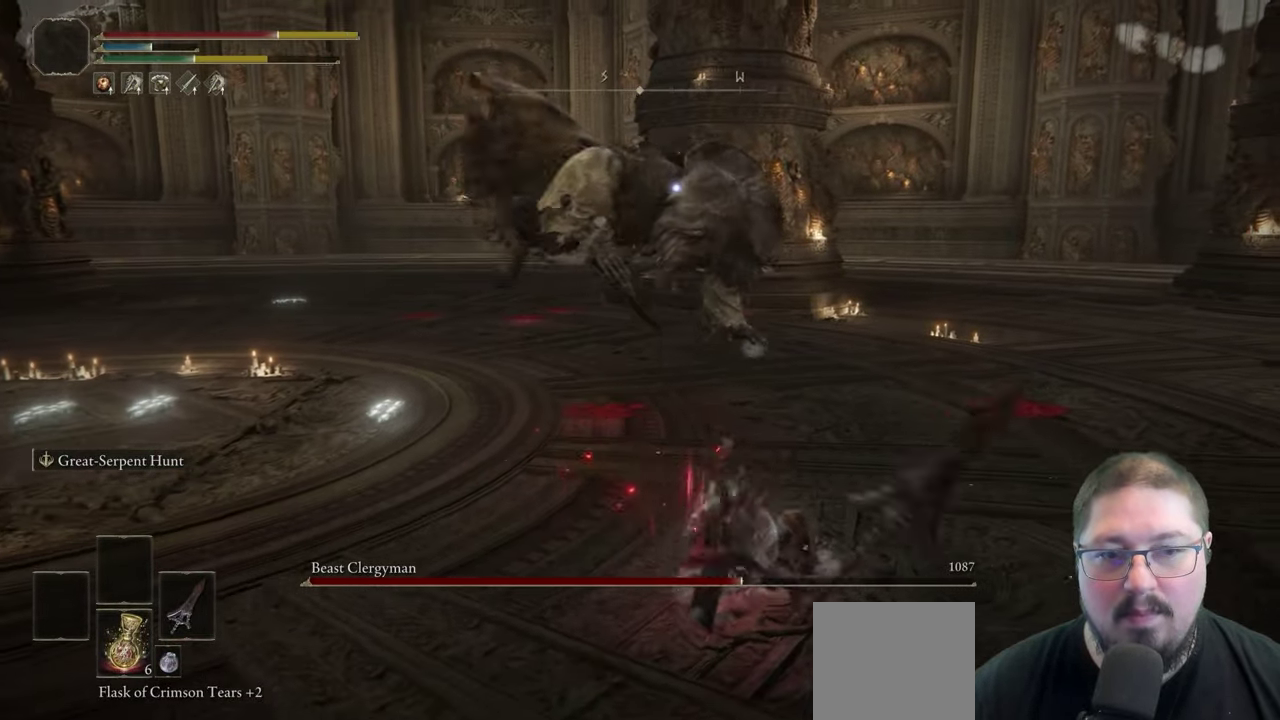
{"buttons": [], "left_stick": "down", "right_stick": "center", "button_events": []}
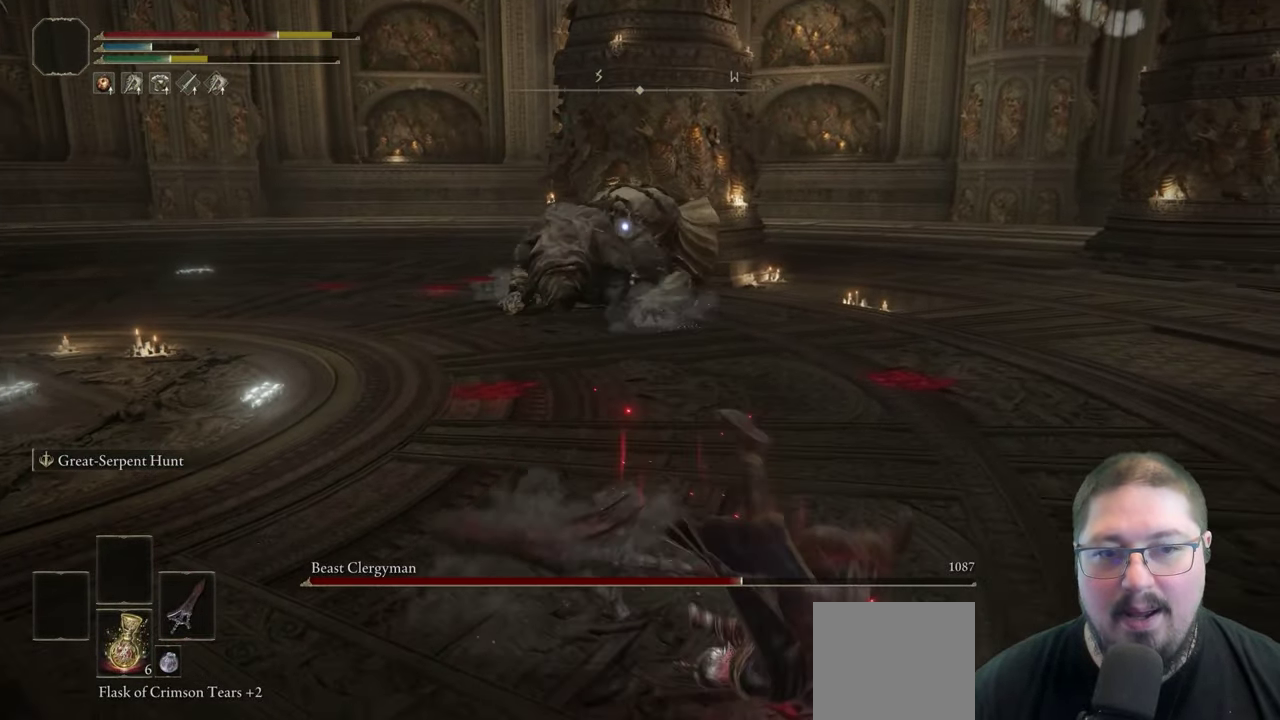
{"buttons": [], "left_stick": "down", "right_stick": "center", "button_events": [[150, "X", "down"], [250, "X", "up"]]}
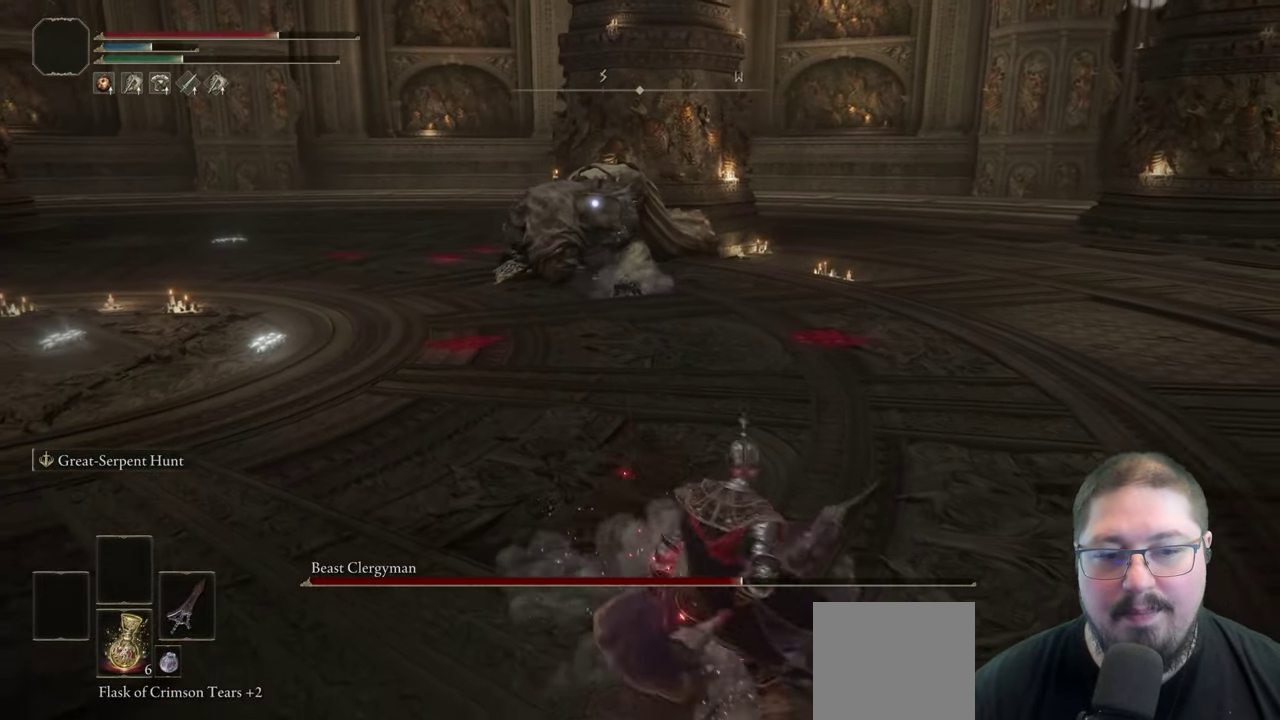
{"buttons": [], "left_stick": "down", "right_stick": "center", "button_events": []}
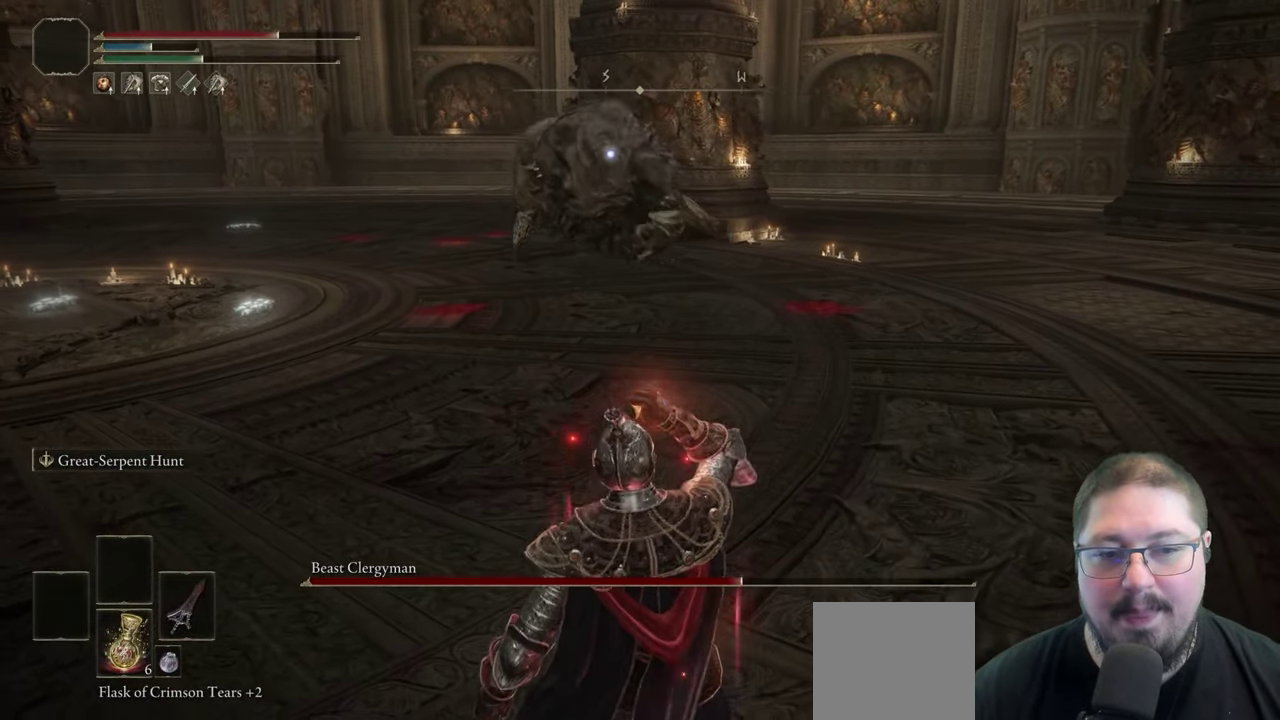
{"buttons": [], "left_stick": "down-right", "right_stick": "center", "button_events": []}
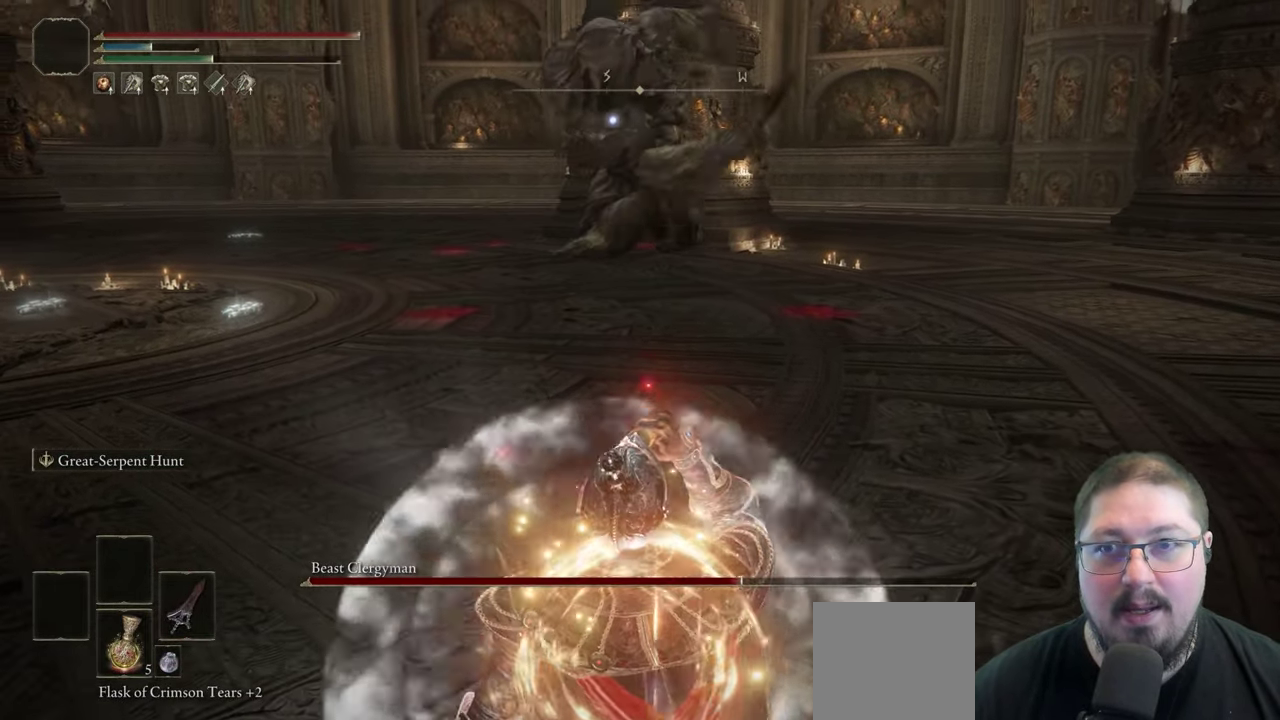
{"buttons": [], "left_stick": "up-right", "right_stick": "center", "button_events": []}
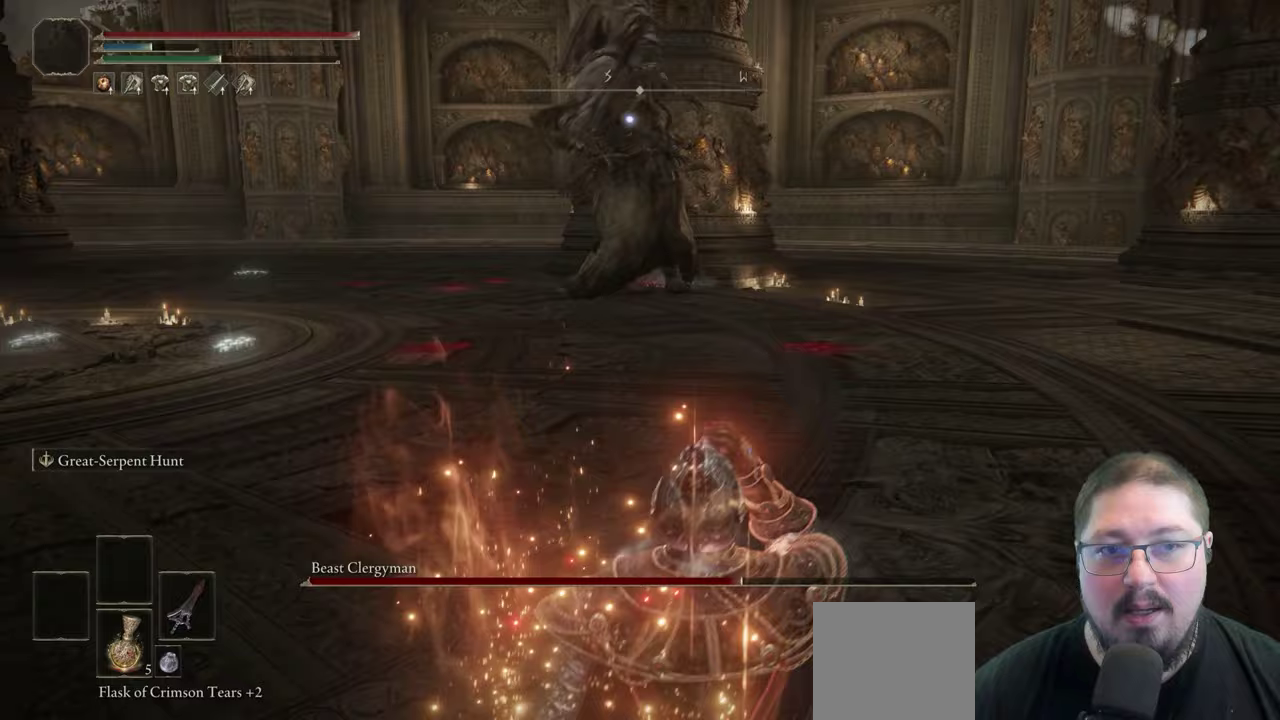
{"buttons": ["B"], "left_stick": "up", "right_stick": "center", "button_events": [[483, "B", "down"]]}
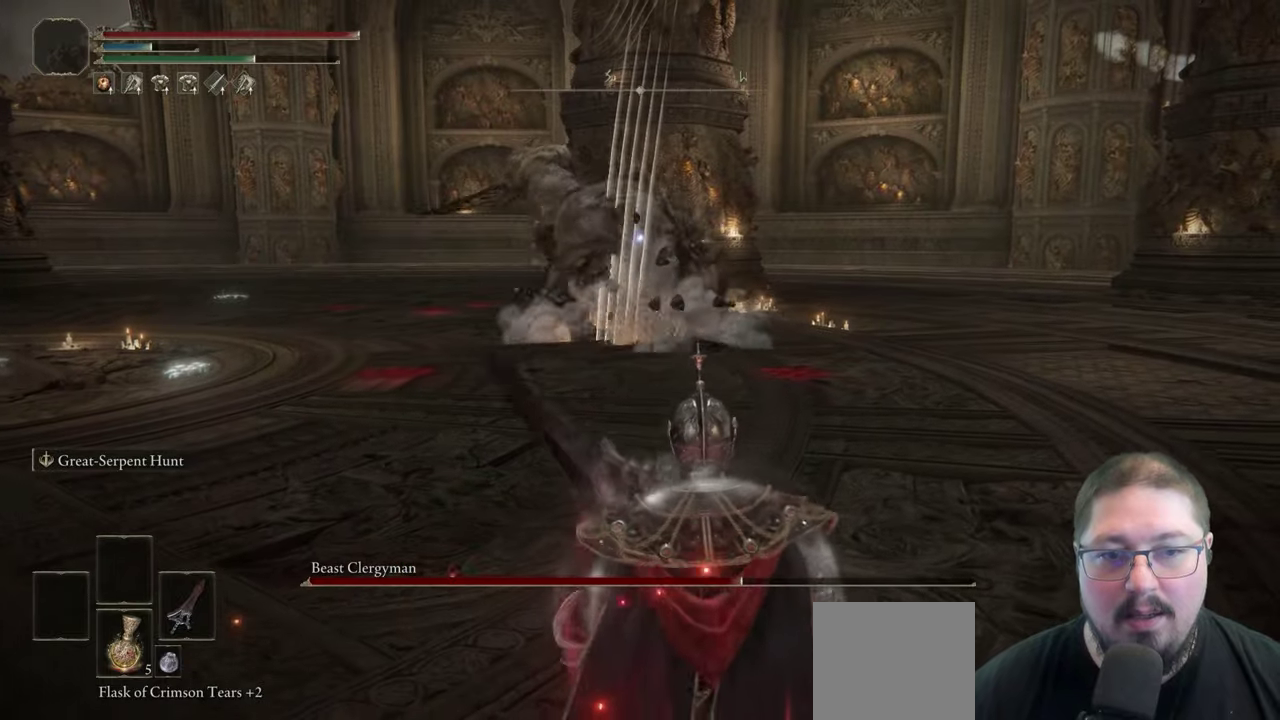
{"buttons": ["B"], "left_stick": "up", "right_stick": "center", "button_events": []}
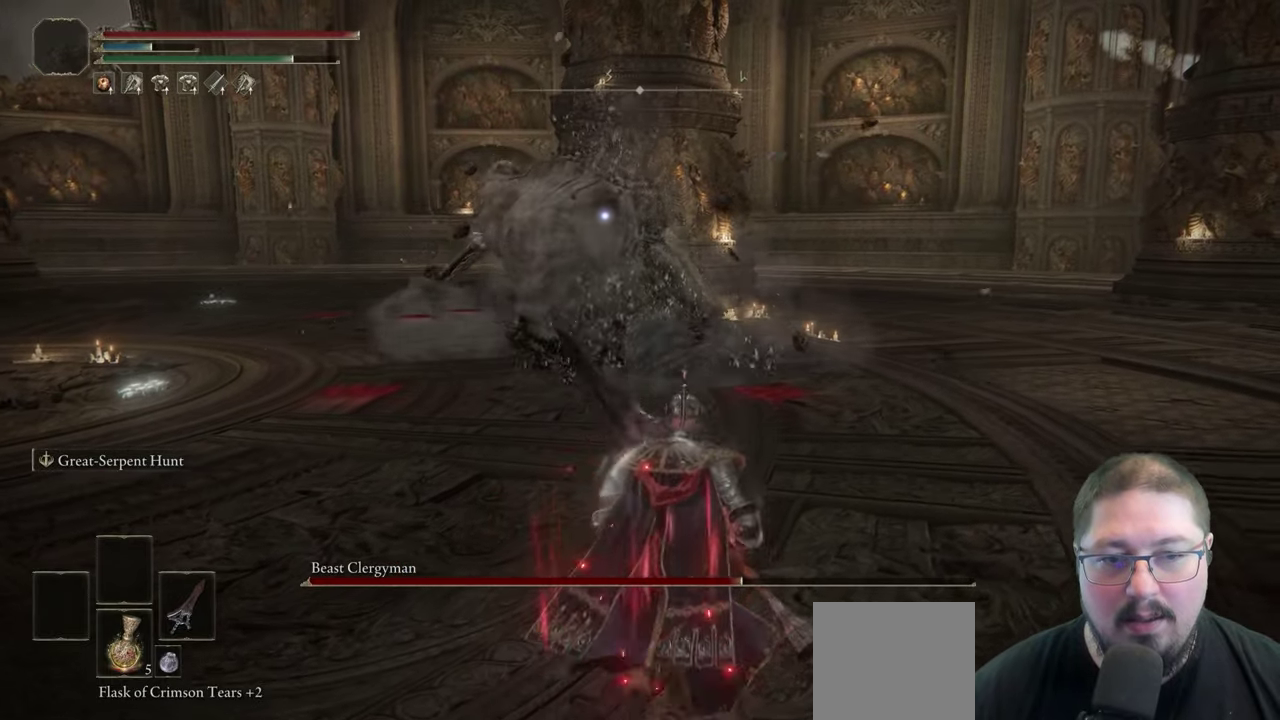
{"buttons": ["B"], "left_stick": "up", "right_stick": "center", "button_events": []}
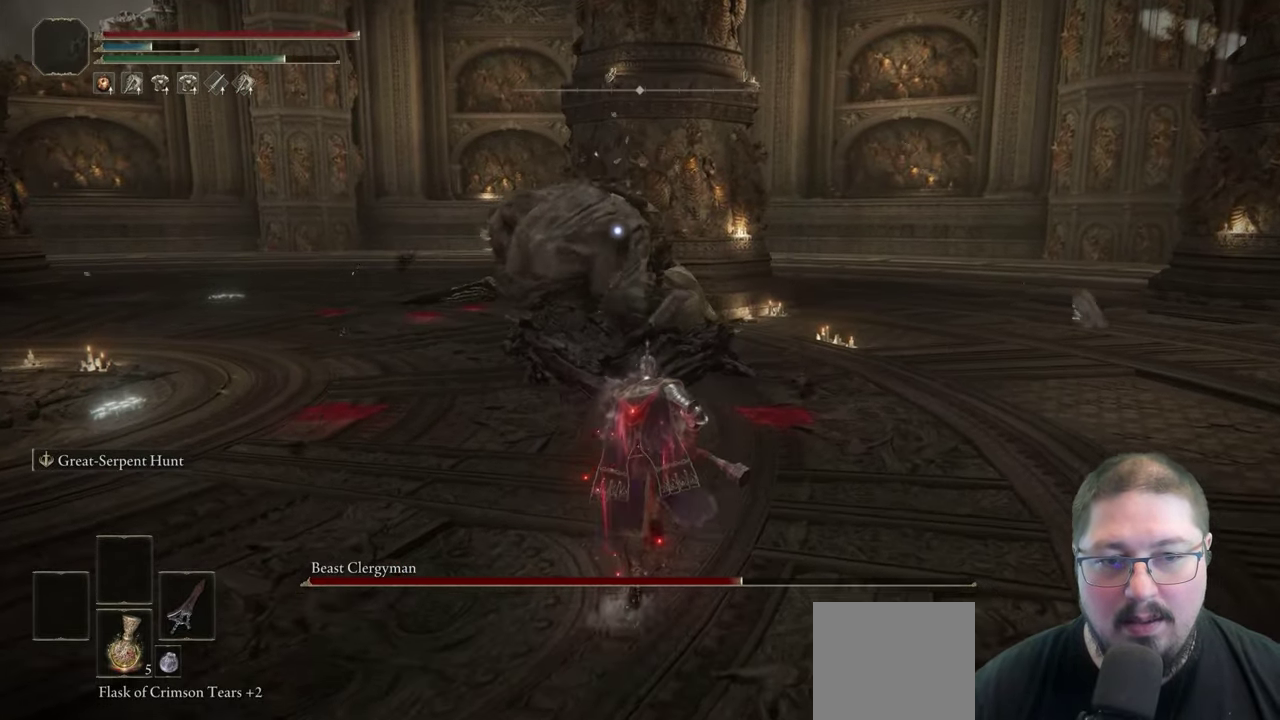
{"buttons": ["A", "B"], "left_stick": "up", "right_stick": "center", "button_events": [[283, "A", "down"]]}
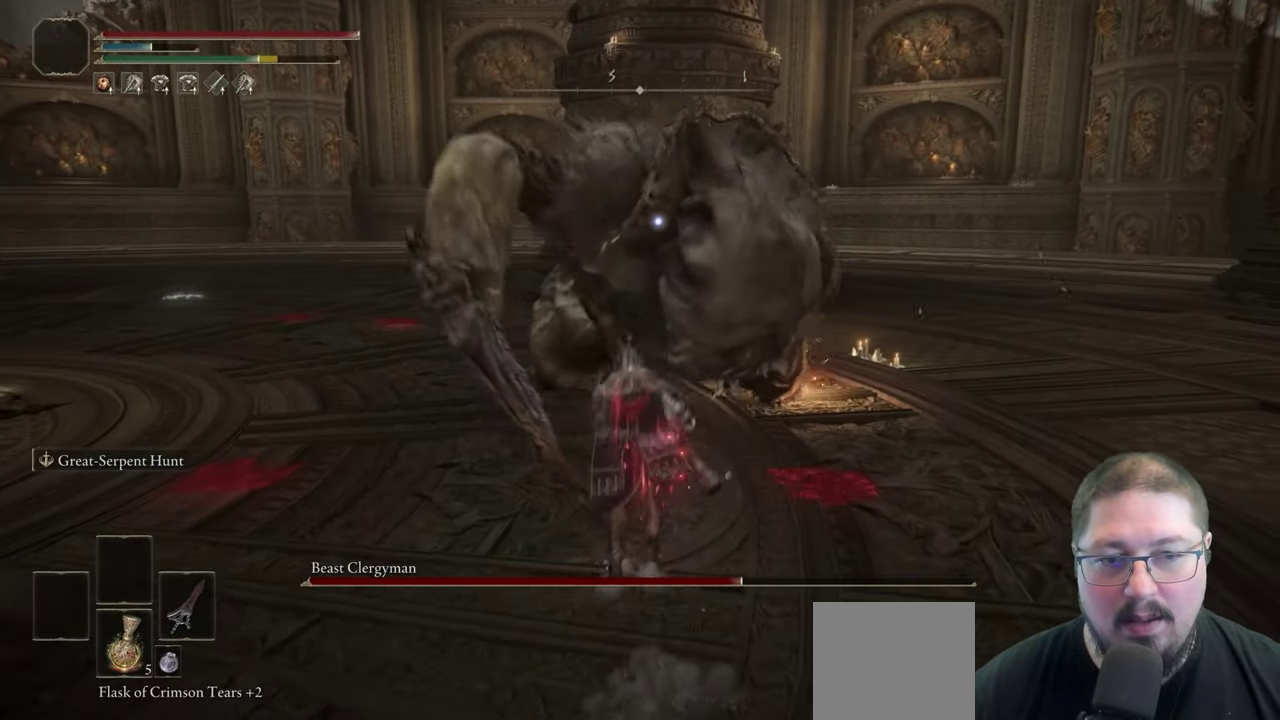
{"buttons": [], "left_stick": "up", "right_stick": "center", "button_events": [[33, "A", "up"], [50, "B", "up"], [83, "R1", "down"], [200, "R1", "up"]]}
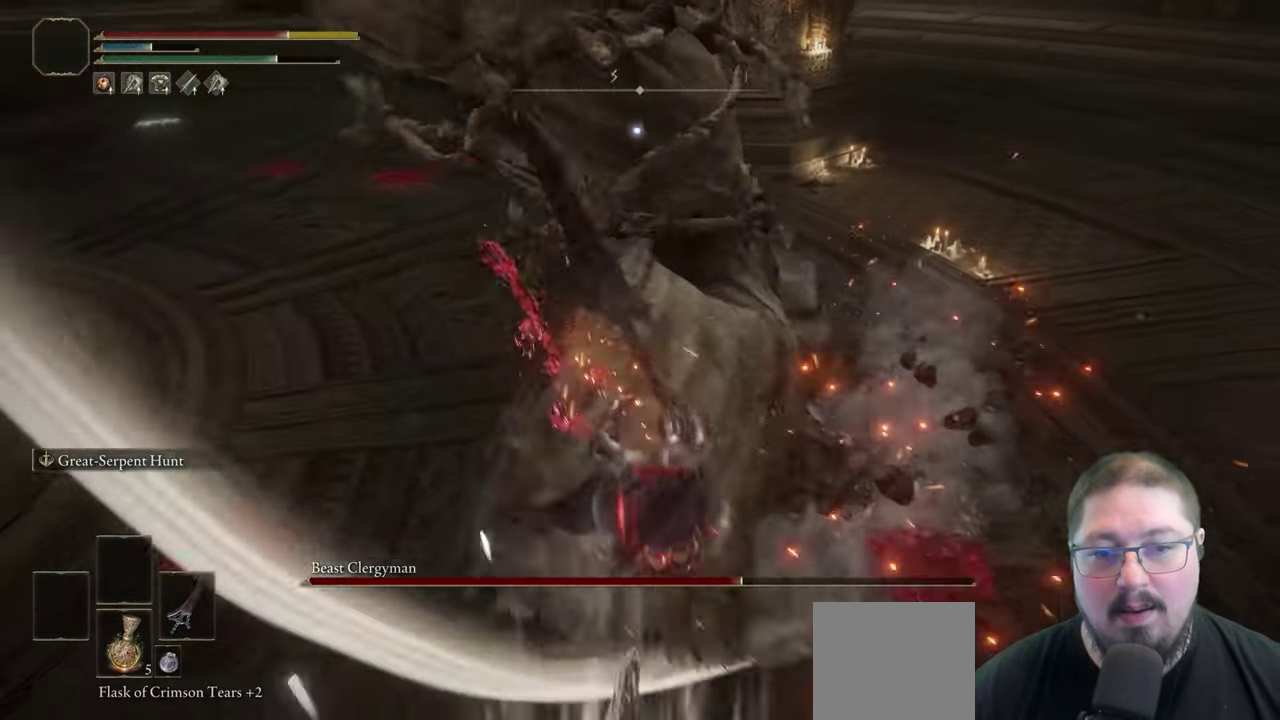
{"buttons": [], "left_stick": "down-right", "right_stick": "center", "button_events": []}
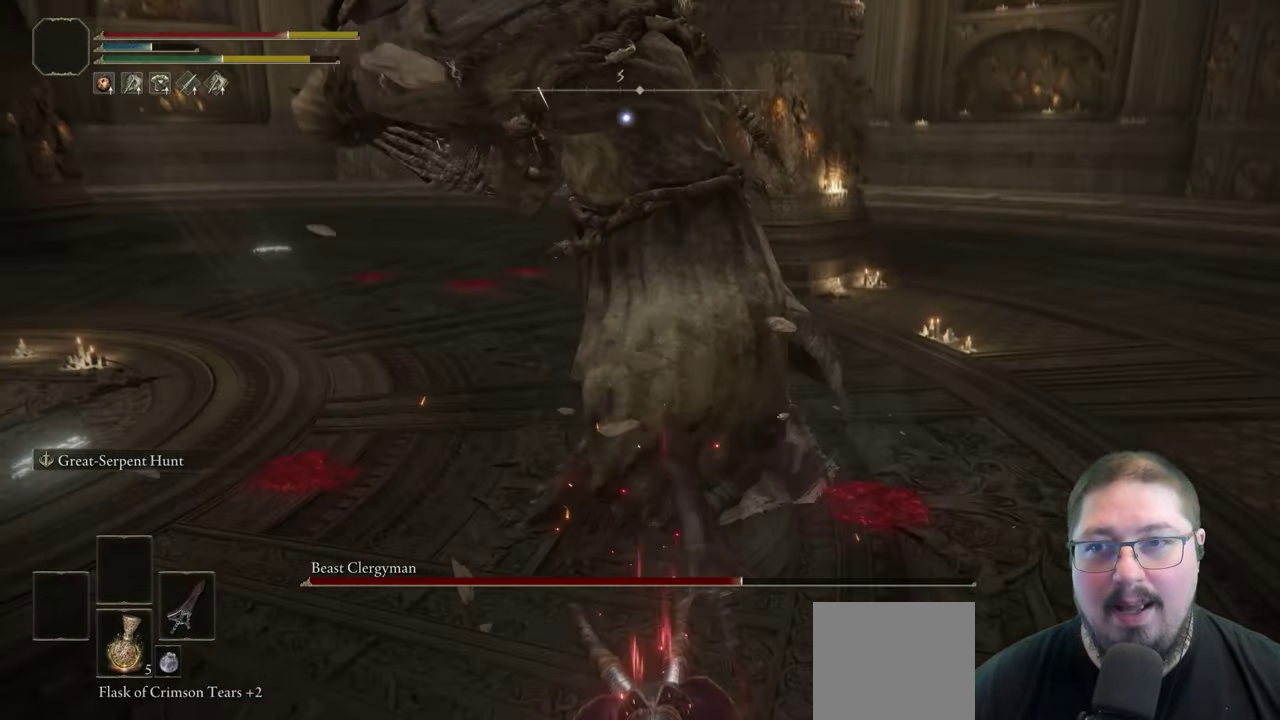
{"buttons": [], "left_stick": "down", "right_stick": "center", "button_events": [[33, "B", "down"], [117, "B", "up"], [217, "B", "down"], [300, "B", "up"], [383, "B", "down"], [467, "B", "up"]]}
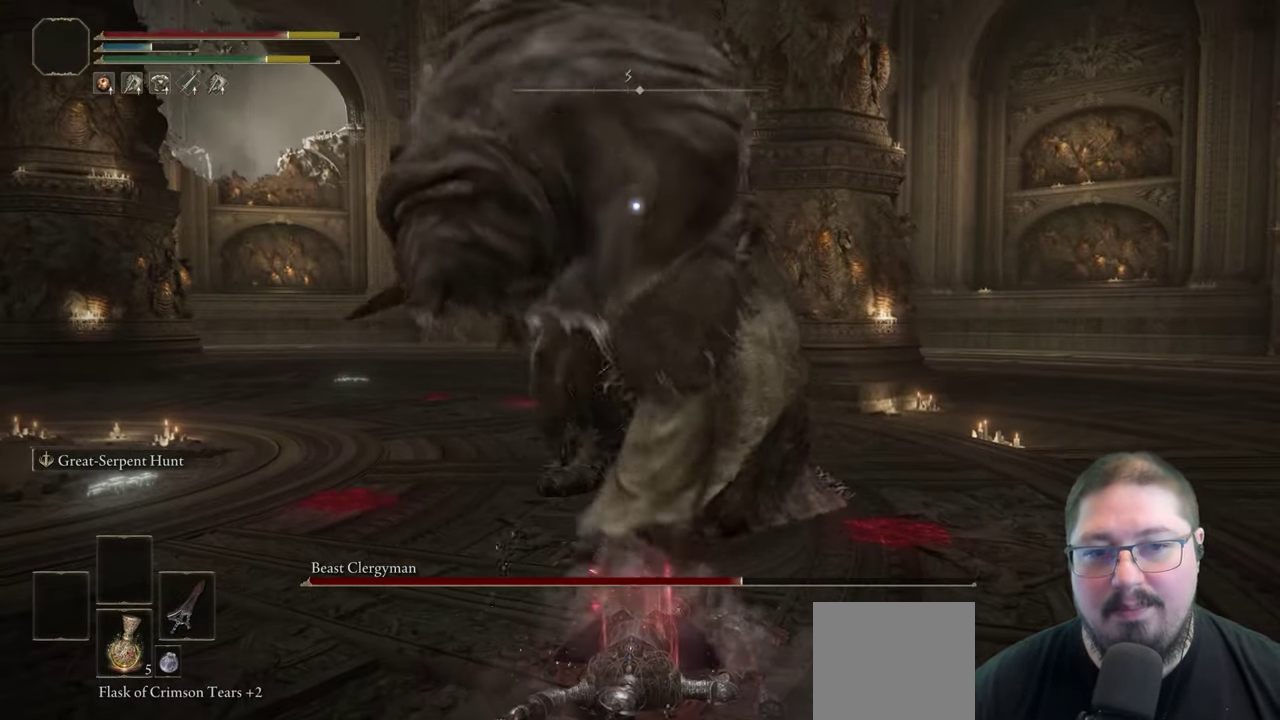
{"buttons": [], "left_stick": "down", "right_stick": "center", "button_events": [[50, "B", "down"], [150, "B", "up"]]}
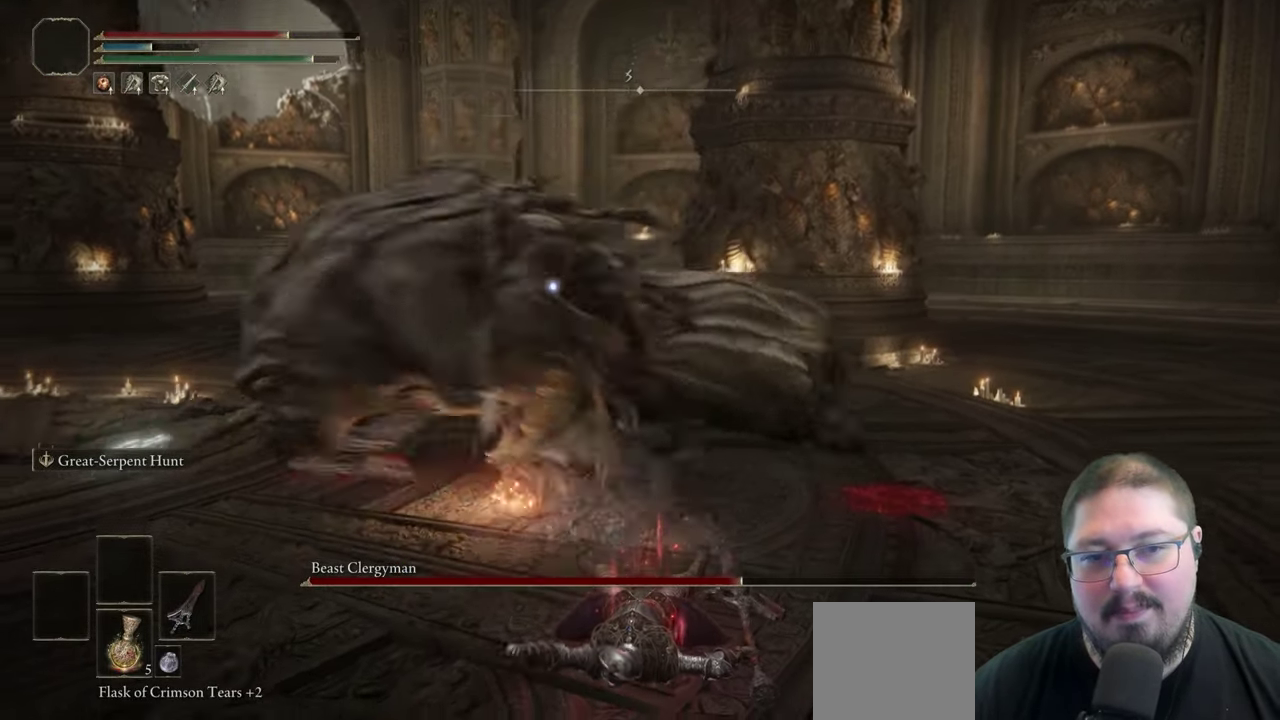
{"buttons": [], "left_stick": "down", "right_stick": "center", "button_events": []}
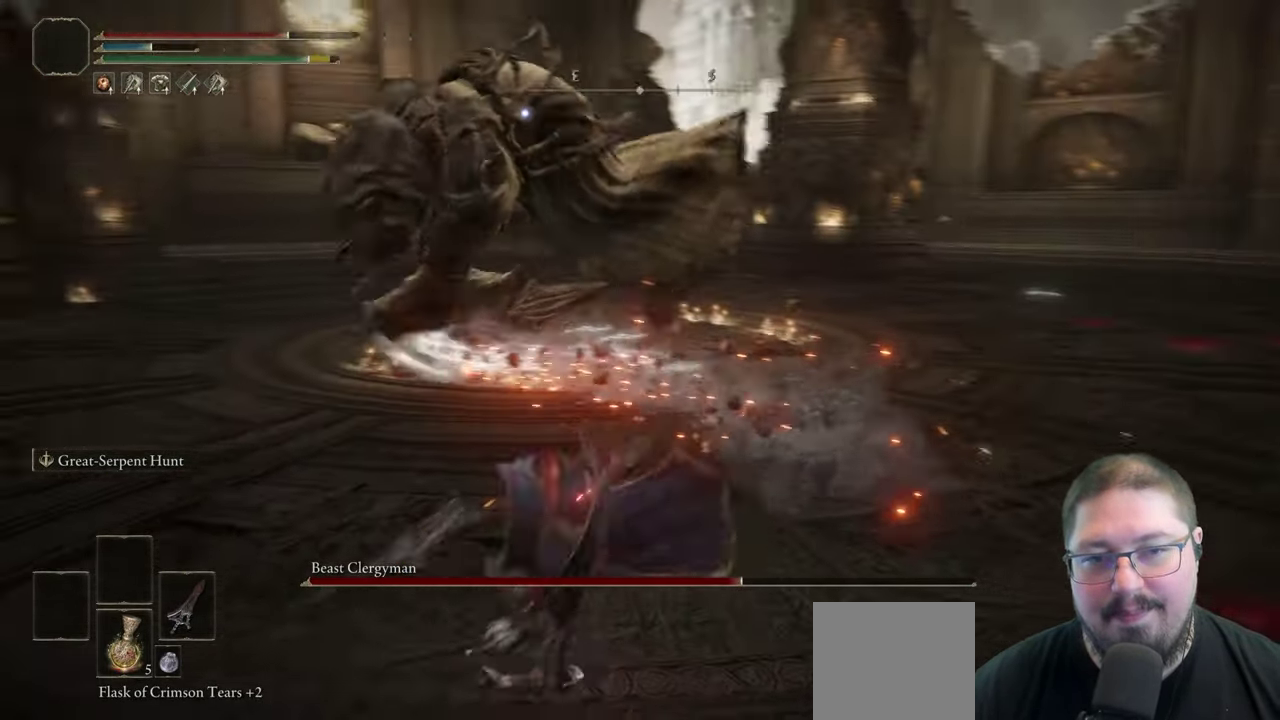
{"buttons": [], "left_stick": "up", "right_stick": "center", "button_events": [[333, "B", "down"], [417, "B", "up"]]}
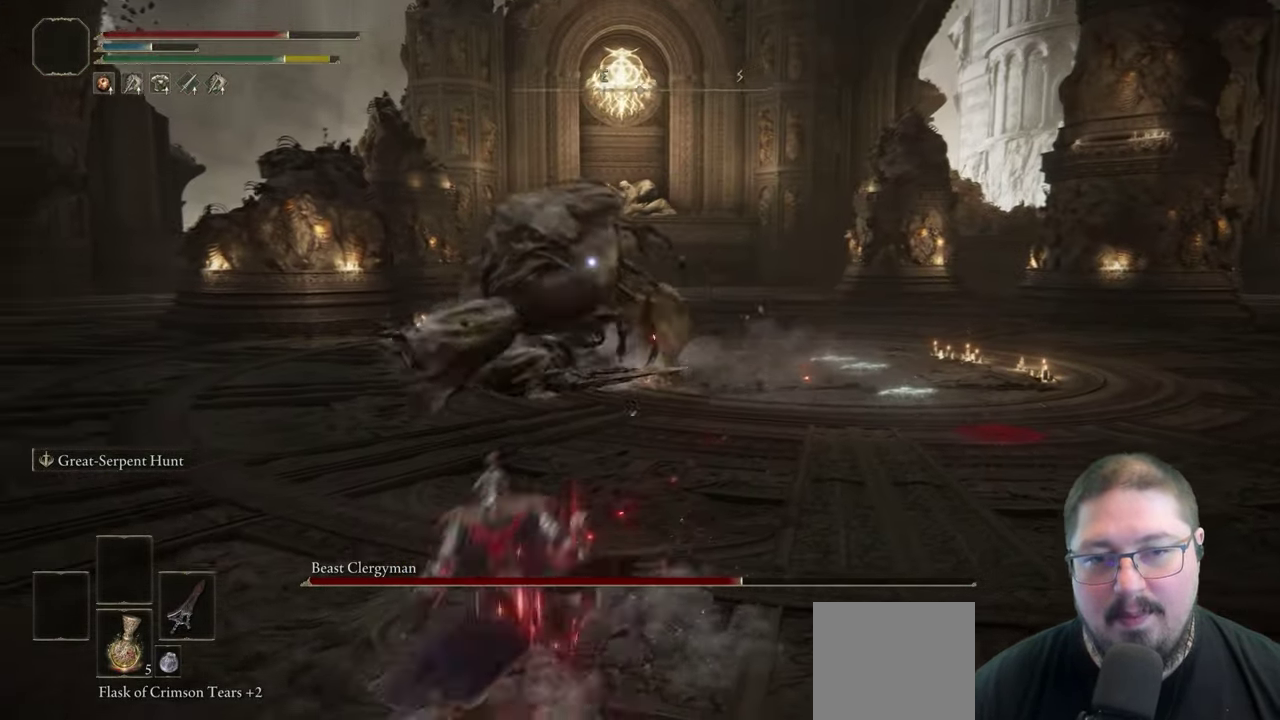
{"buttons": [], "left_stick": "down-right", "right_stick": "center", "button_events": []}
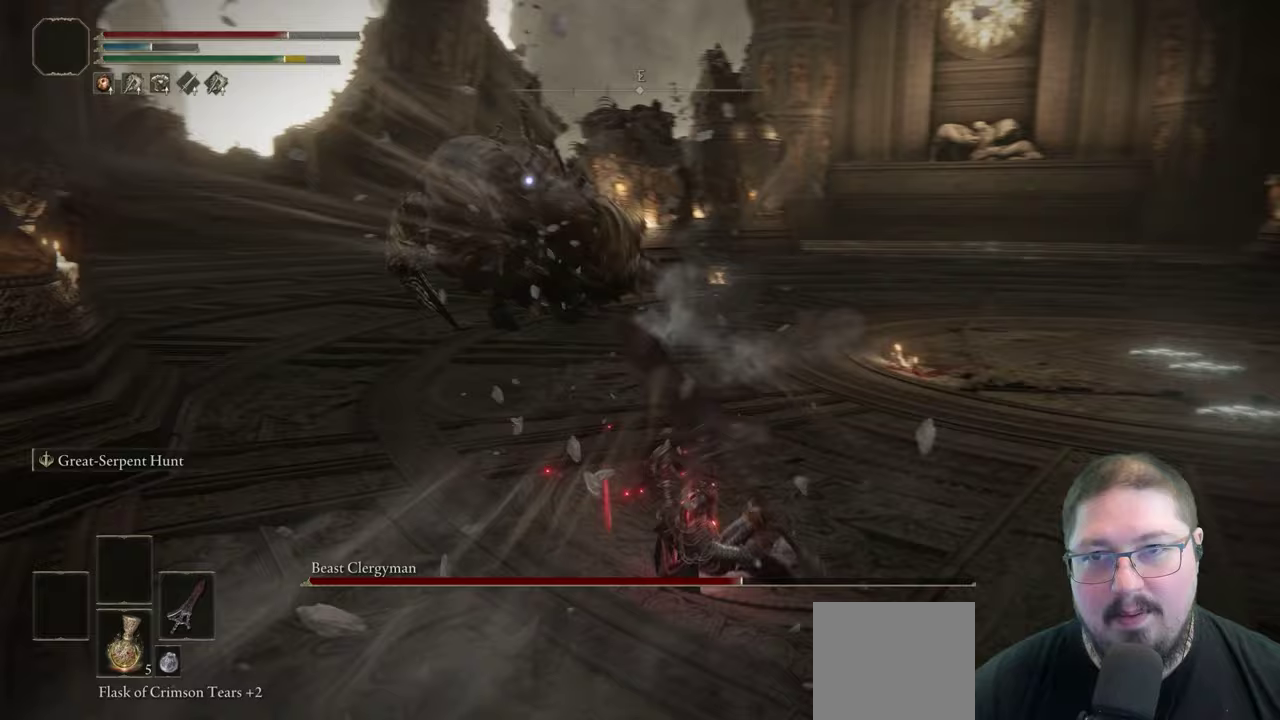
{"buttons": [], "left_stick": "down-right", "right_stick": "center", "button_events": [[117, "X", "down"], [250, "X", "up"]]}
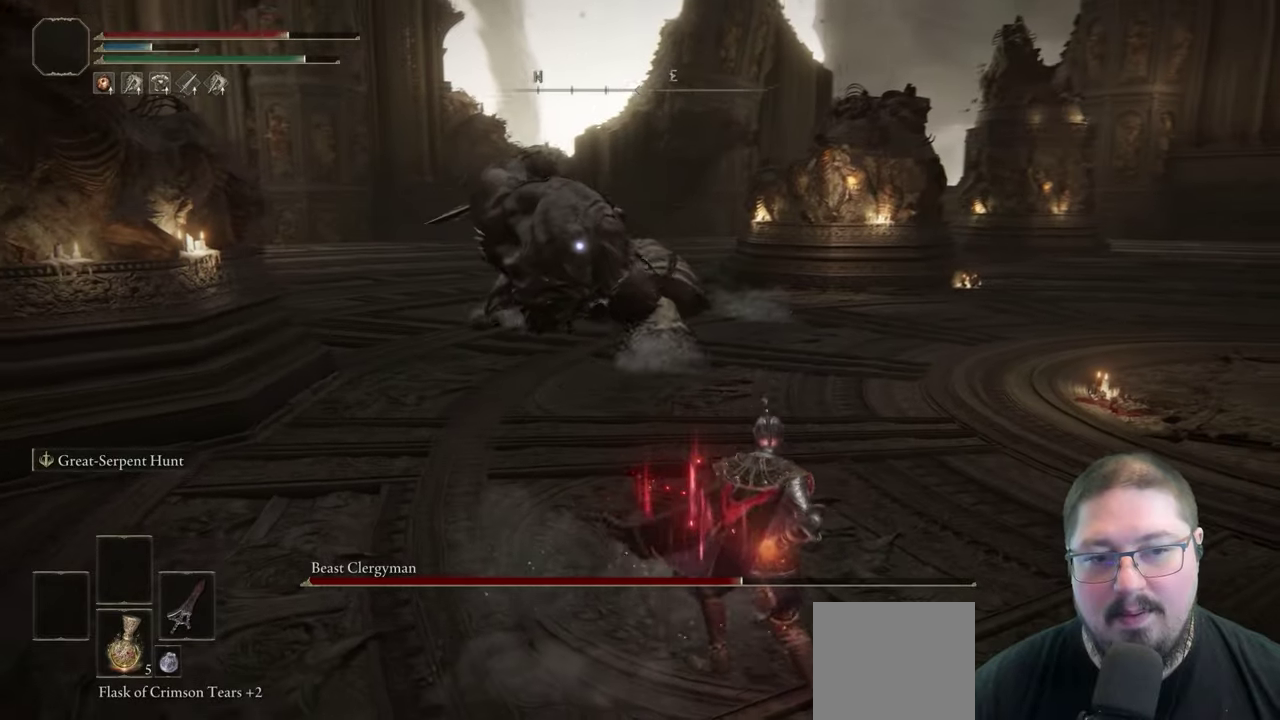
{"buttons": [], "left_stick": "down-right", "right_stick": "center", "button_events": []}